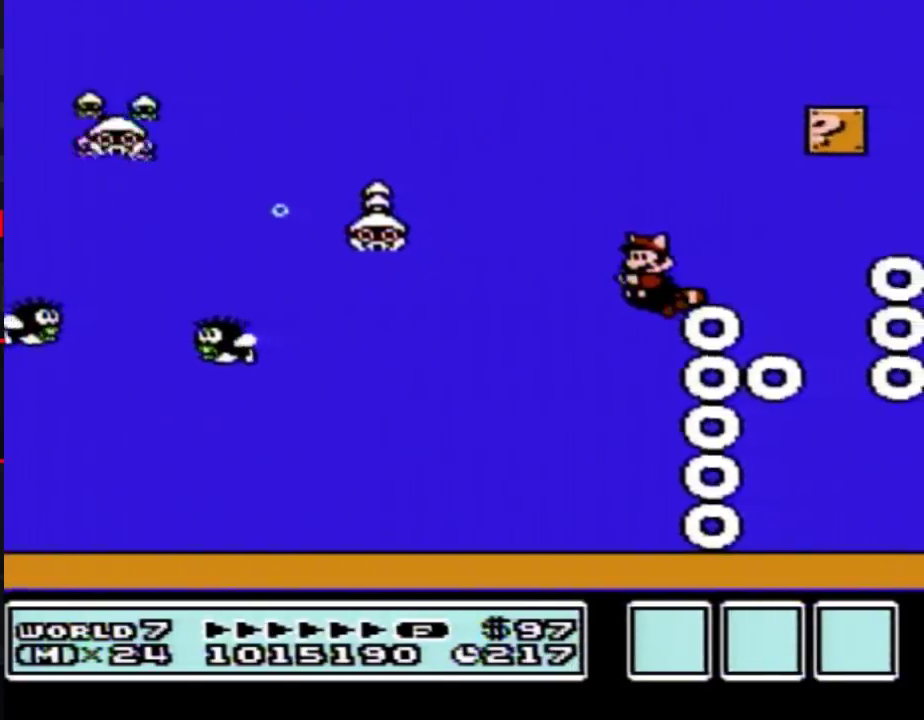
Gameplay with a controller (Nintendo layout); each line is a JSON object with the inputs held at the frame after it. "events" lists button and stick changes between this image and that frame as [ms after this image, input, new state], when the widget could be followed in between. Not read: L3 R3.
{"buttons": ["B"], "events": [[250, "DPAD_LEFT", "down"], [367, "DPAD_LEFT", "up"]]}
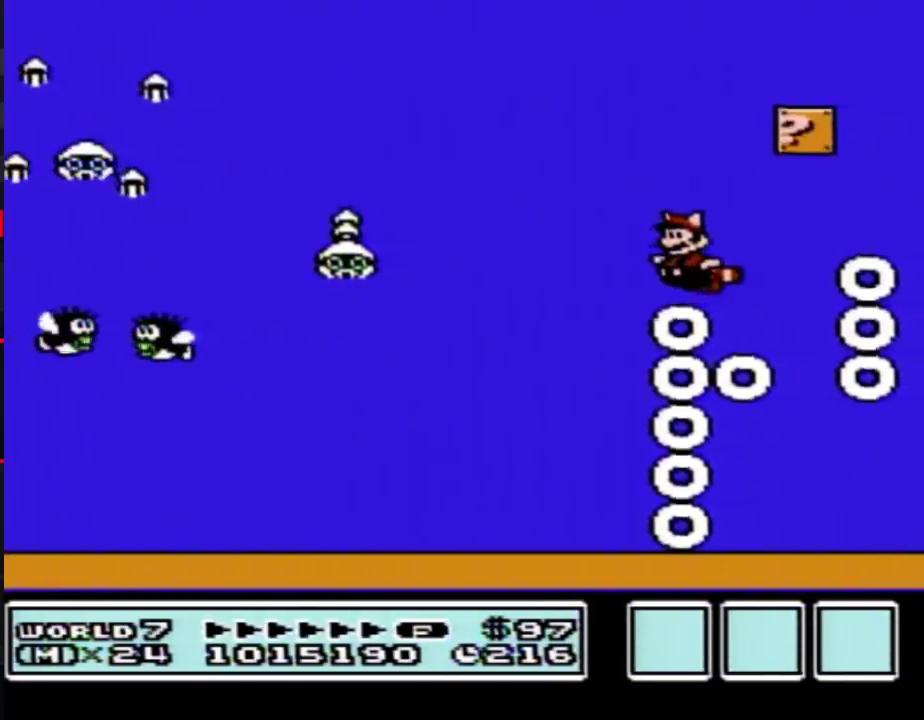
{"buttons": ["B", "DPAD_RIGHT"], "events": [[333, "DPAD_RIGHT", "down"]]}
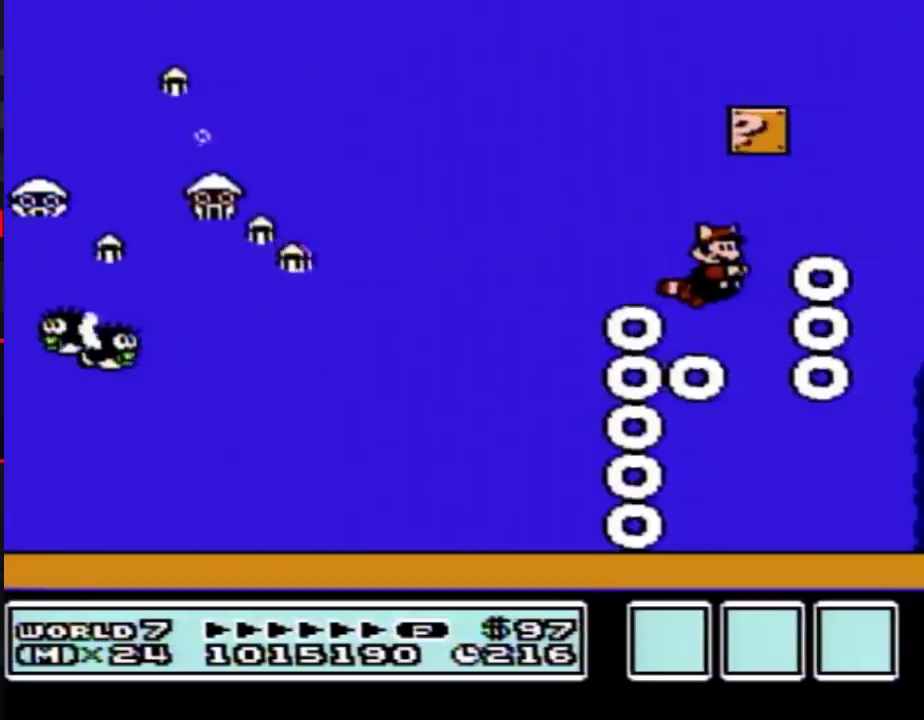
{"buttons": ["B"], "events": [[150, "DPAD_RIGHT", "up"], [250, "DPAD_LEFT", "down"], [333, "DPAD_LEFT", "up"]]}
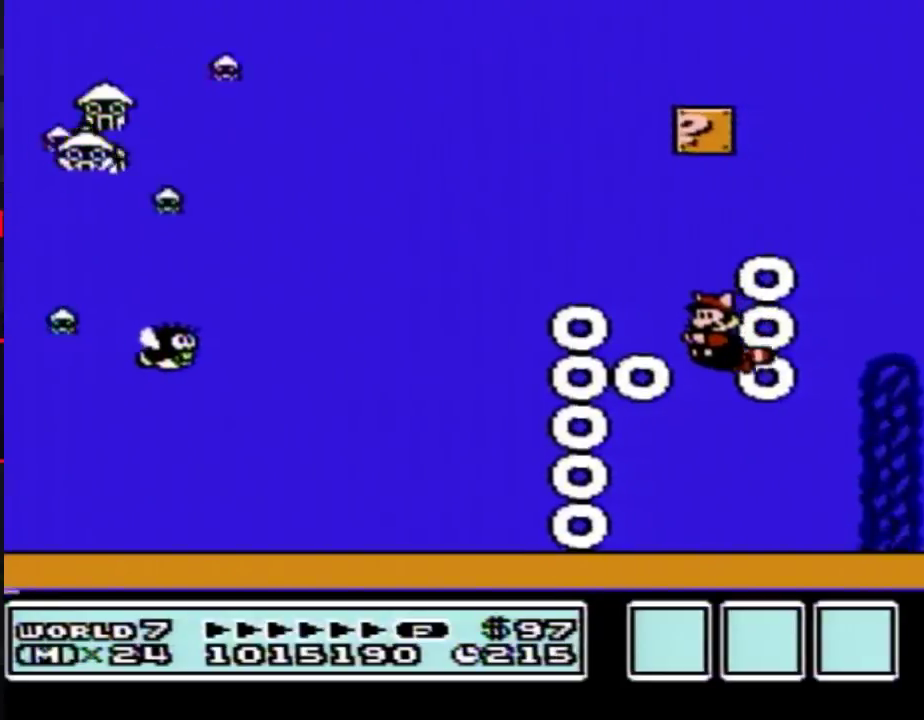
{"buttons": ["B"], "events": []}
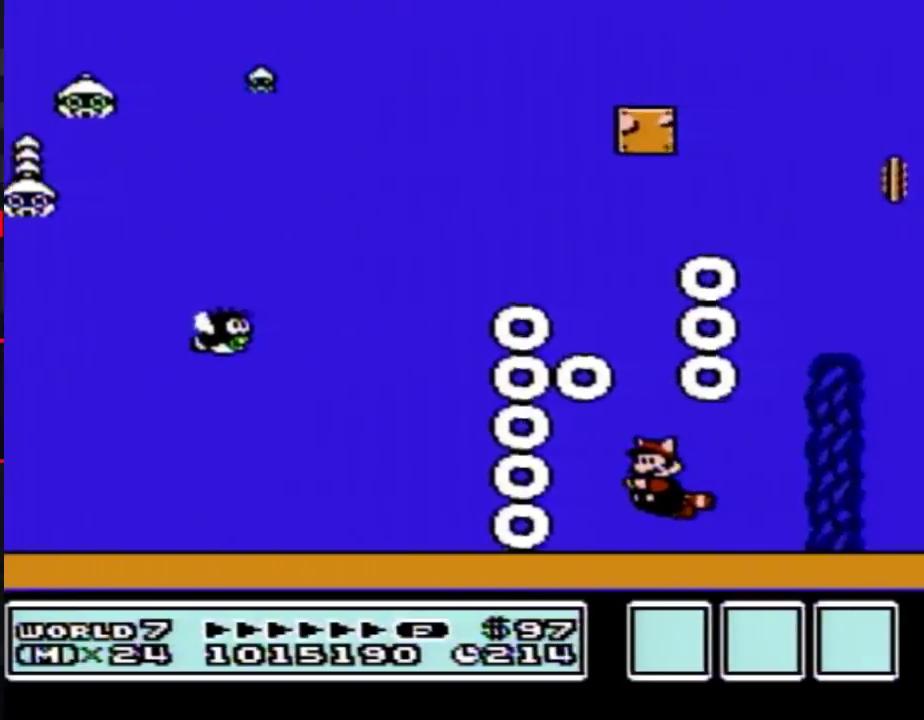
{"buttons": ["B"], "events": []}
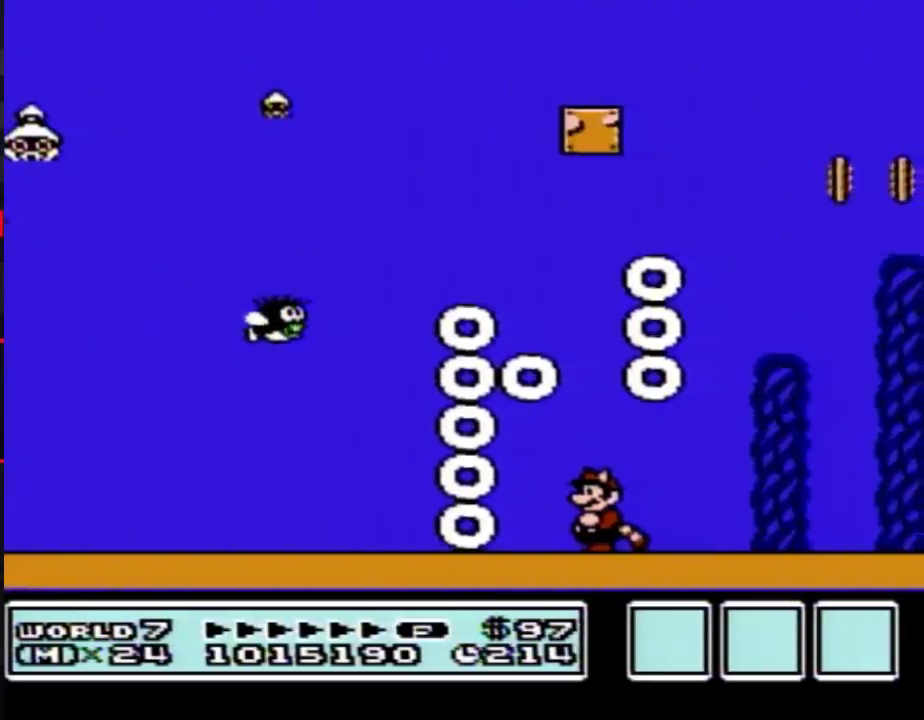
{"buttons": ["B"], "events": []}
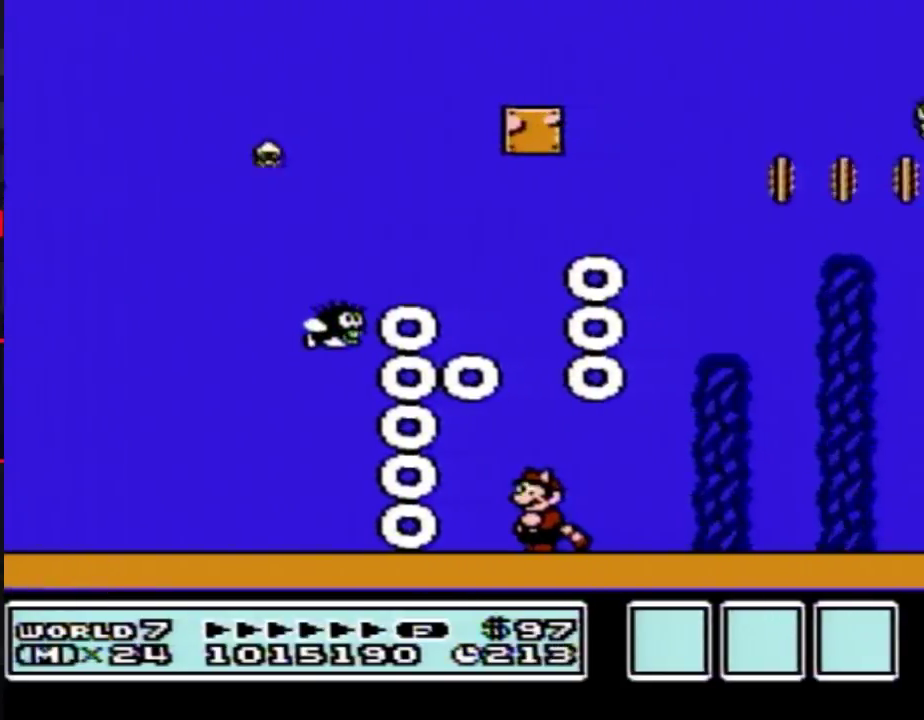
{"buttons": ["B"], "events": []}
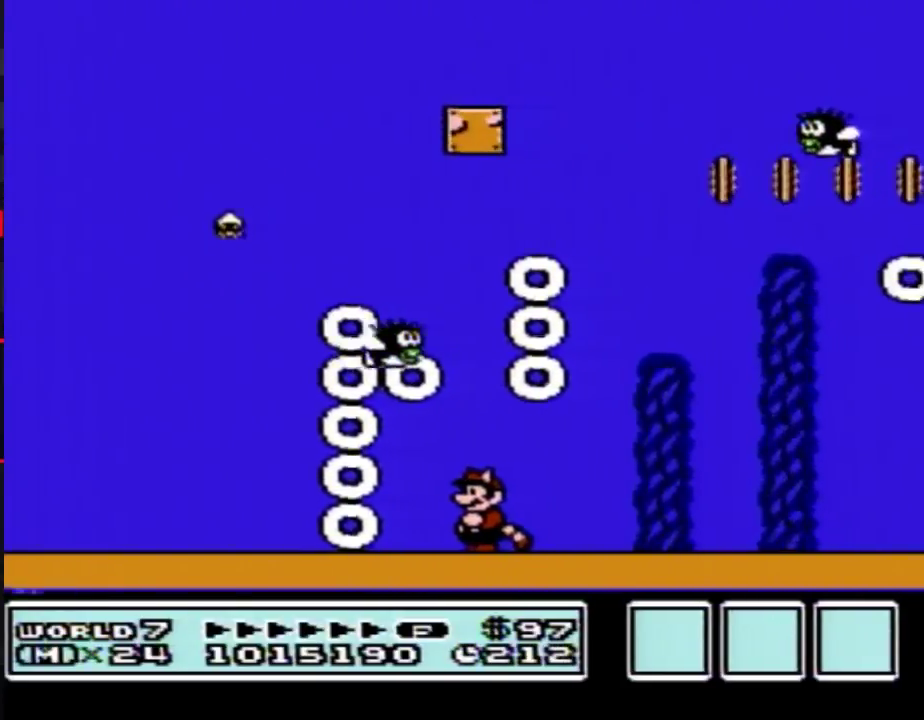
{"buttons": ["B"], "events": []}
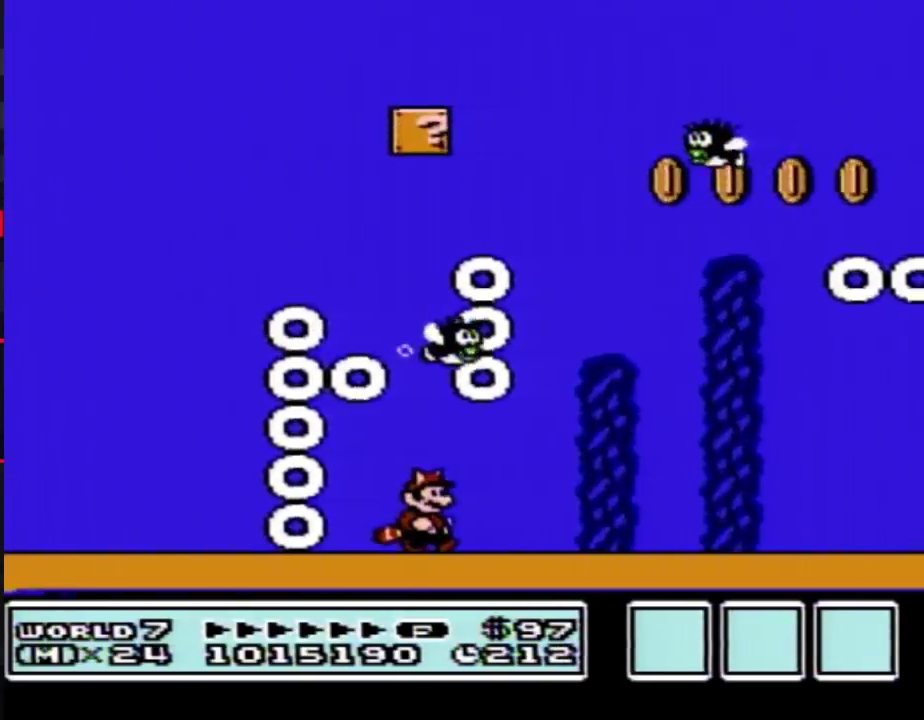
{"buttons": ["B"], "events": [[67, "DPAD_RIGHT", "down"], [483, "DPAD_RIGHT", "up"]]}
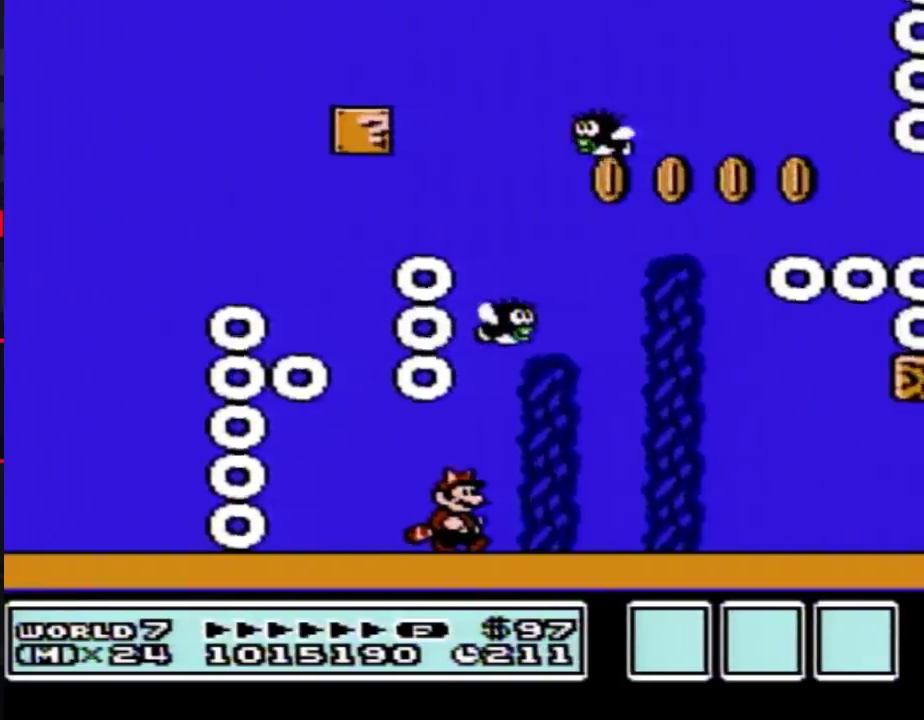
{"buttons": ["B", "DPAD_RIGHT"], "events": [[100, "DPAD_RIGHT", "down"]]}
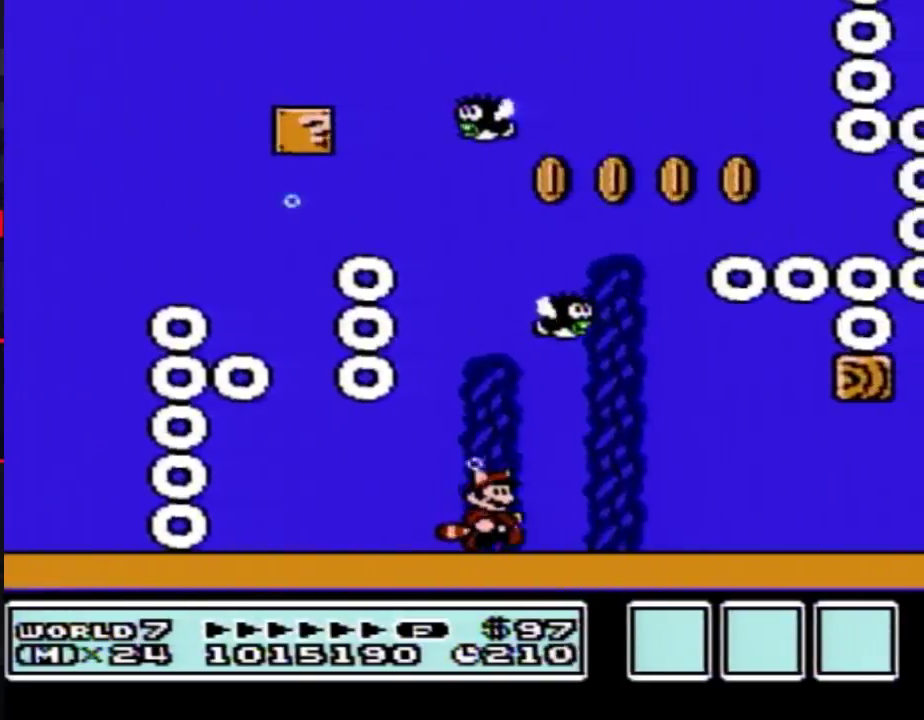
{"buttons": ["B", "DPAD_RIGHT"], "events": []}
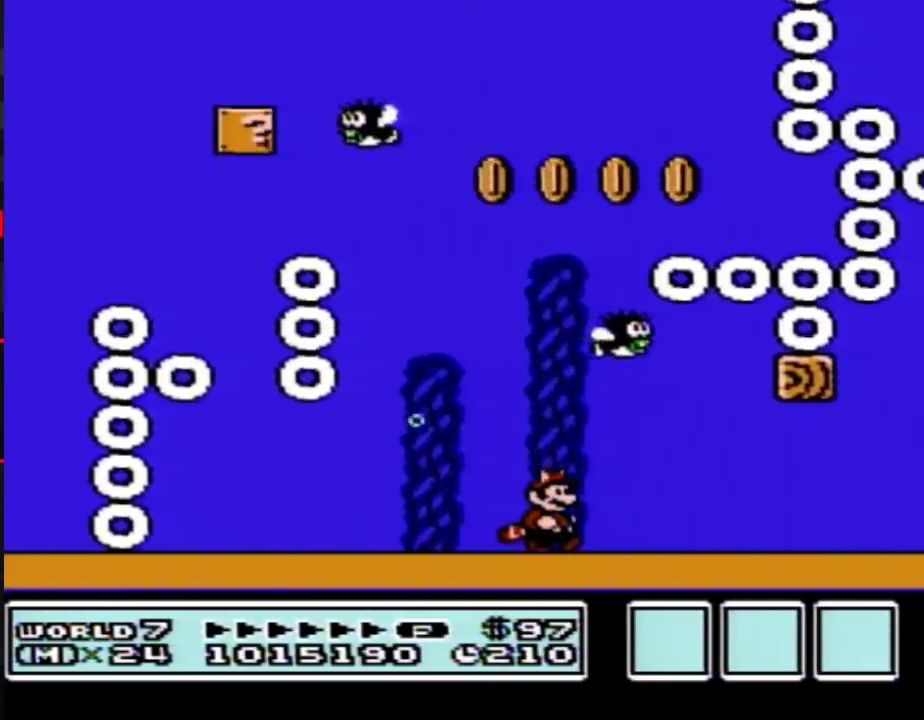
{"buttons": ["B", "DPAD_RIGHT"], "events": []}
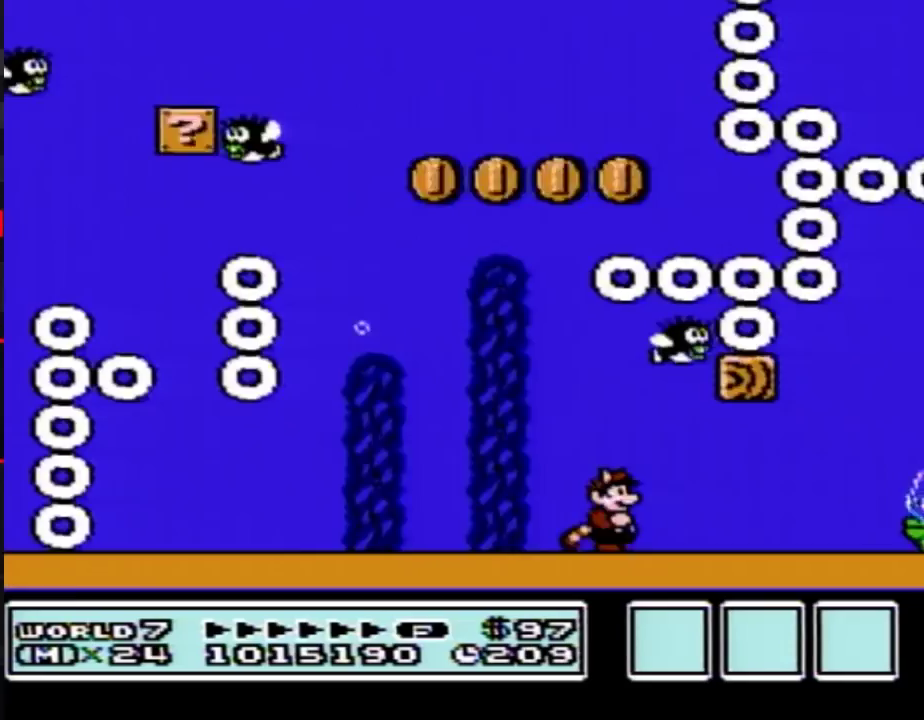
{"buttons": ["B", "DPAD_RIGHT"], "events": []}
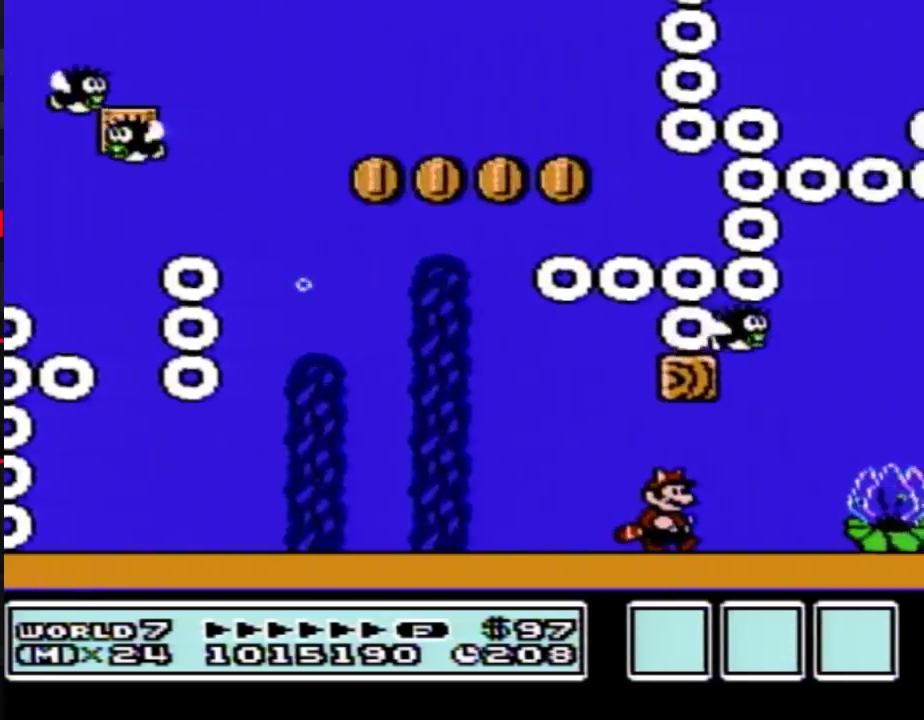
{"buttons": ["B", "DPAD_RIGHT"], "events": [[167, "DPAD_RIGHT", "up"], [233, "DPAD_LEFT", "down"], [350, "DPAD_LEFT", "up"], [417, "DPAD_RIGHT", "down"]]}
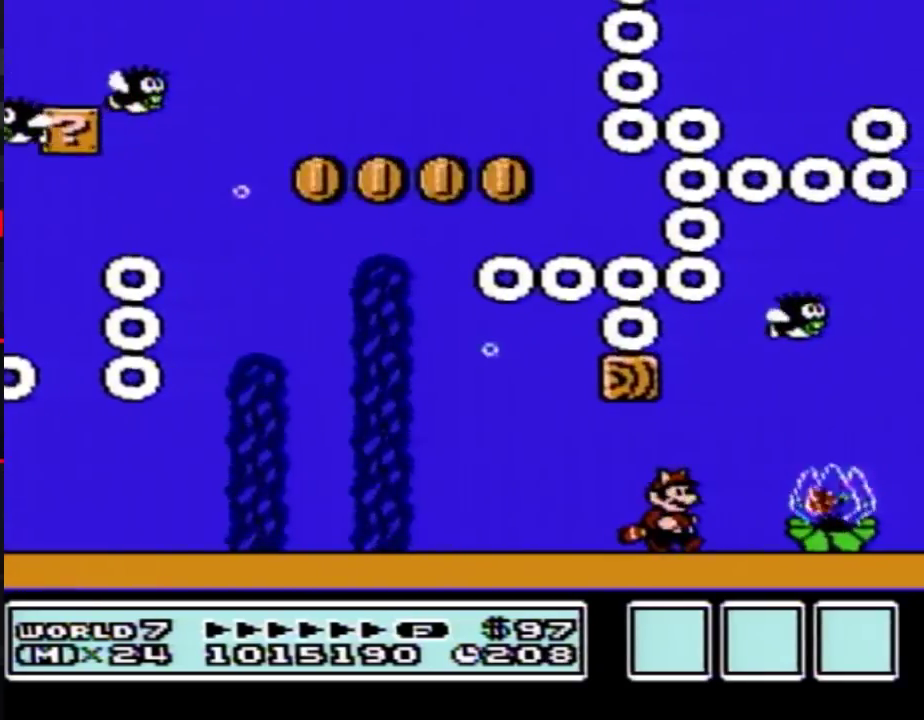
{"buttons": ["A", "B"], "events": [[50, "DPAD_RIGHT", "up"], [167, "DPAD_RIGHT", "down"], [200, "A", "down"], [333, "A", "up"], [417, "A", "down"], [417, "DPAD_RIGHT", "up"]]}
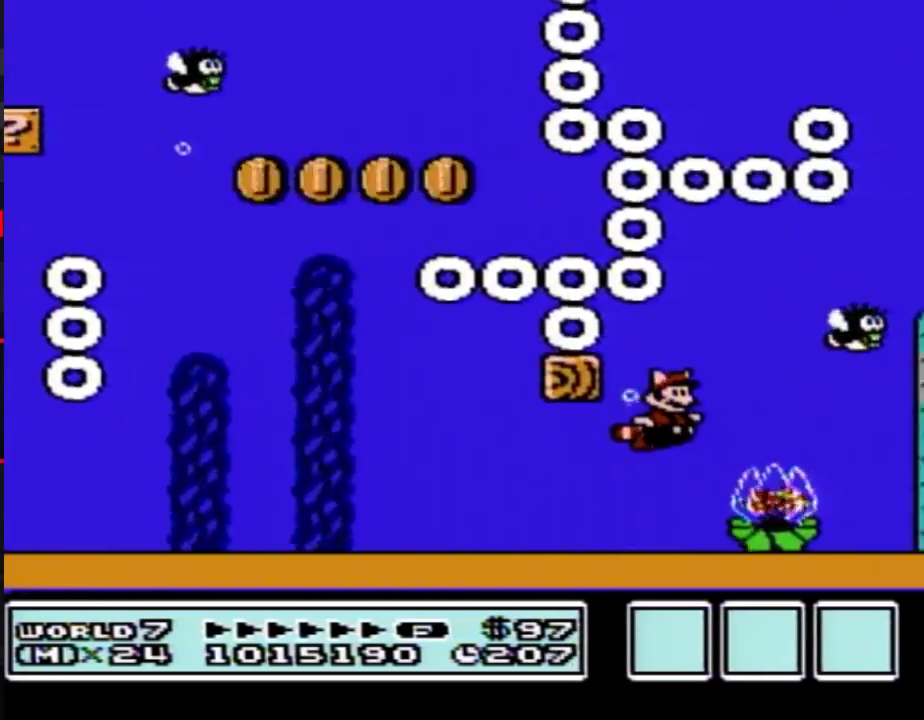
{"buttons": ["B", "DPAD_RIGHT"], "events": [[50, "A", "up"], [133, "DPAD_RIGHT", "down"], [300, "DPAD_RIGHT", "up"], [483, "DPAD_RIGHT", "down"]]}
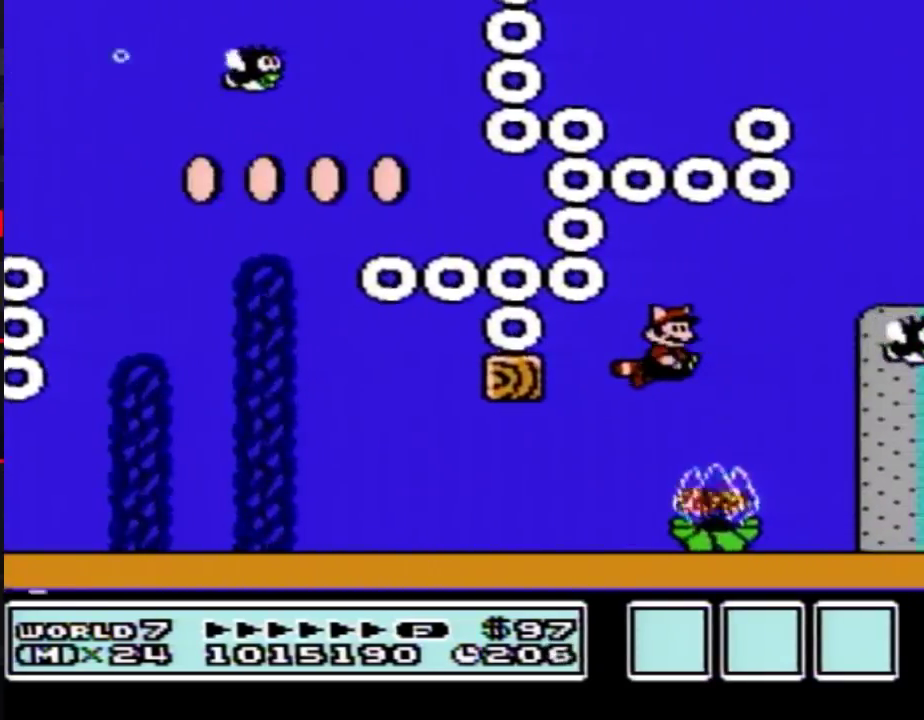
{"buttons": ["B", "DPAD_RIGHT"], "events": [[200, "A", "down"], [233, "DPAD_RIGHT", "up"], [267, "A", "up"], [483, "DPAD_RIGHT", "down"]]}
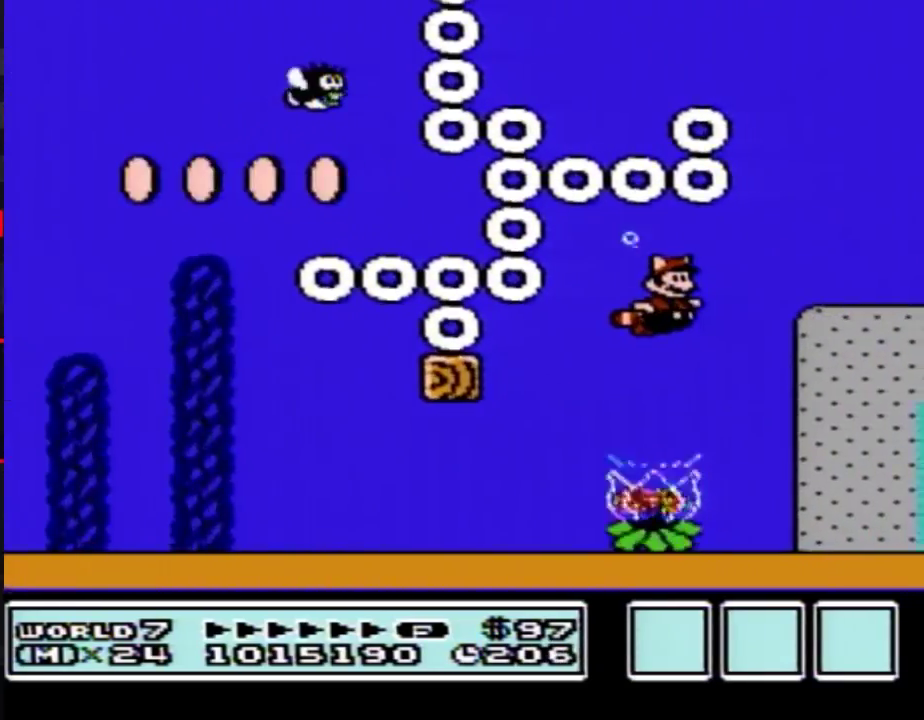
{"buttons": ["B"], "events": [[167, "DPAD_RIGHT", "up"], [300, "DPAD_RIGHT", "down"], [350, "A", "down"], [417, "A", "up"], [417, "DPAD_RIGHT", "up"]]}
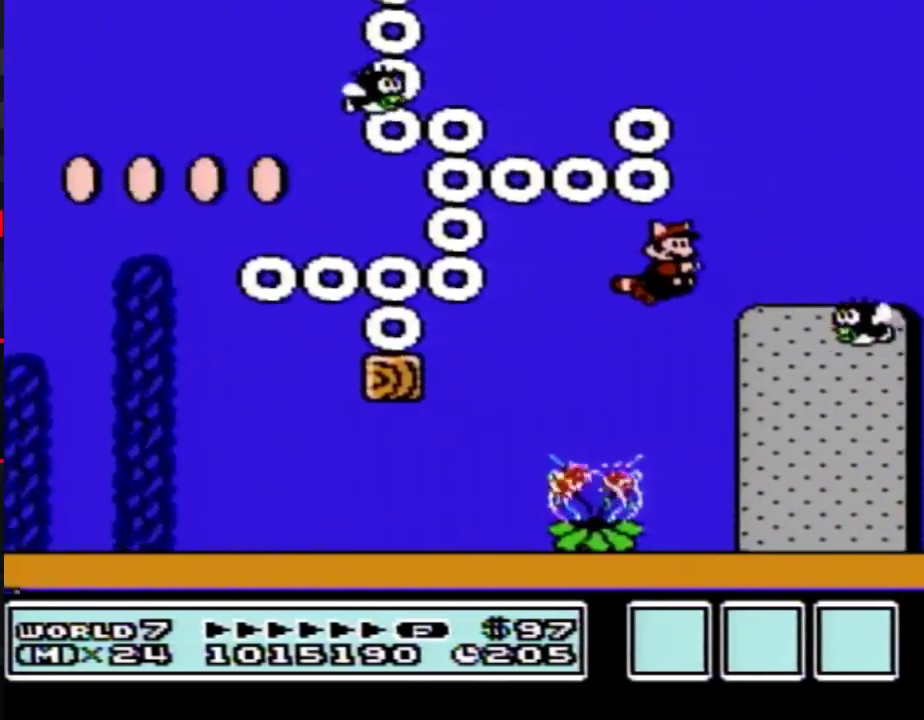
{"buttons": ["A", "B", "DPAD_RIGHT"], "events": [[133, "DPAD_RIGHT", "down"], [267, "DPAD_RIGHT", "up"], [417, "DPAD_RIGHT", "down"], [483, "A", "down"]]}
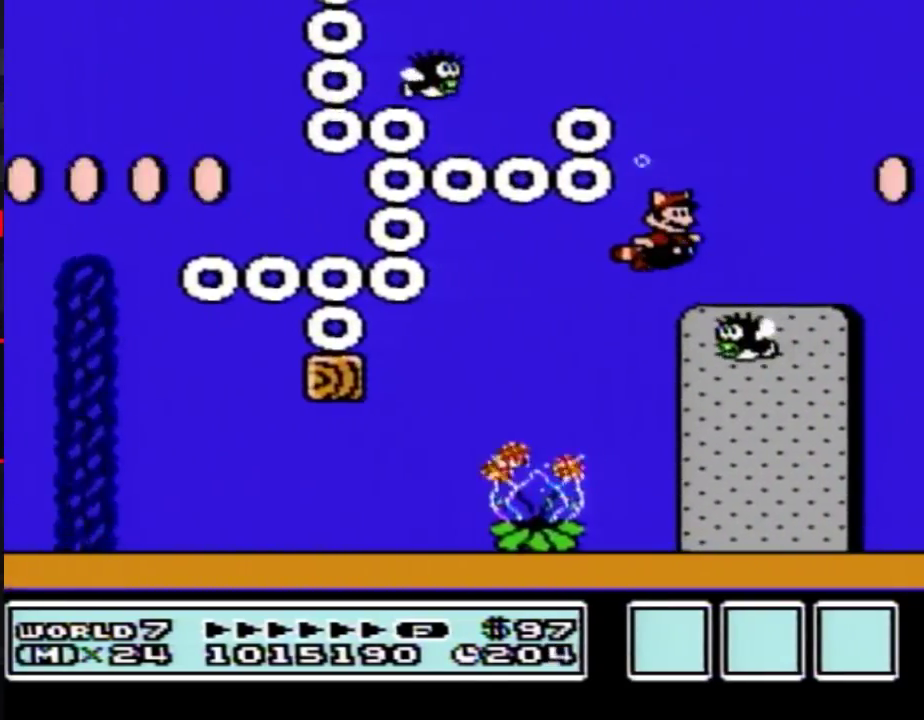
{"buttons": ["B", "DPAD_RIGHT"], "events": [[17, "A", "up"], [50, "DPAD_RIGHT", "up"], [417, "DPAD_RIGHT", "down"]]}
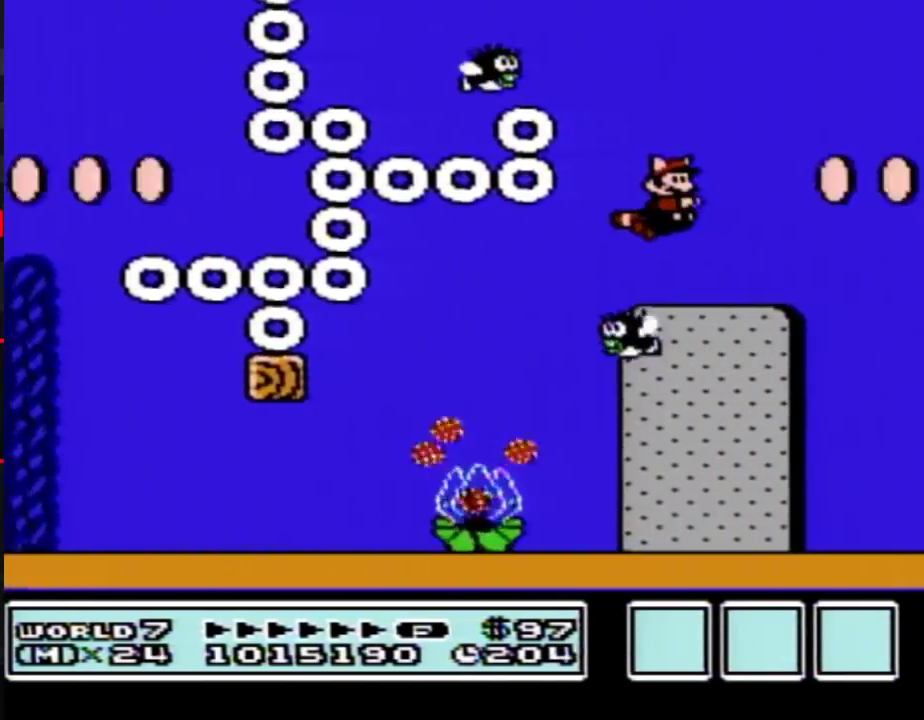
{"buttons": ["B"], "events": [[17, "B", "up"], [67, "DPAD_RIGHT", "up"], [100, "B", "down"]]}
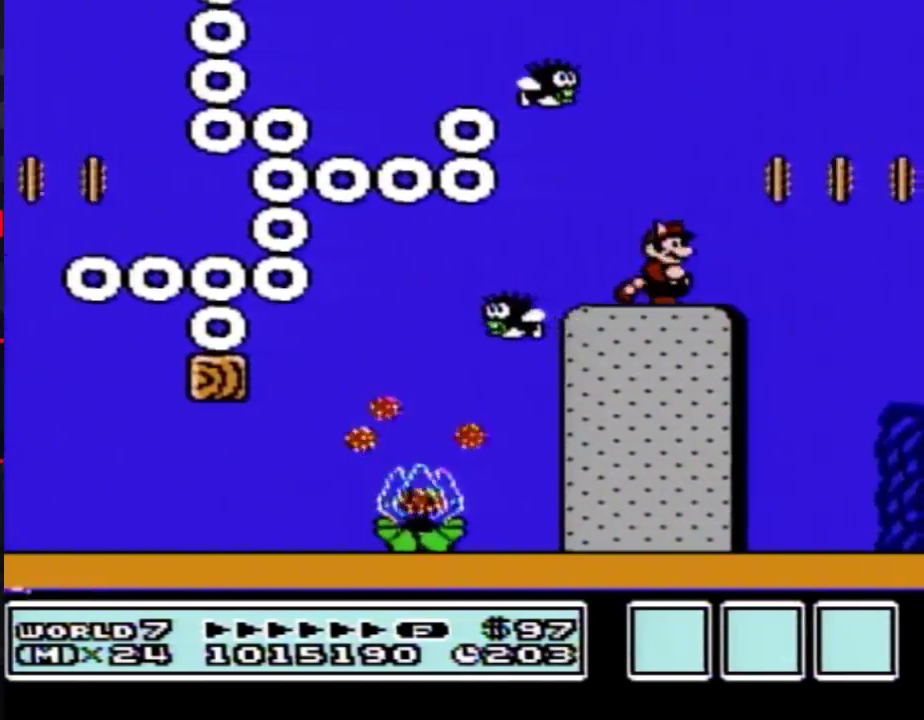
{"buttons": ["B"], "events": [[67, "DPAD_DOWN", "down"], [133, "DPAD_DOWN", "up"], [233, "DPAD_DOWN", "down"], [300, "DPAD_DOWN", "up"], [383, "DPAD_DOWN", "down"], [450, "DPAD_DOWN", "up"]]}
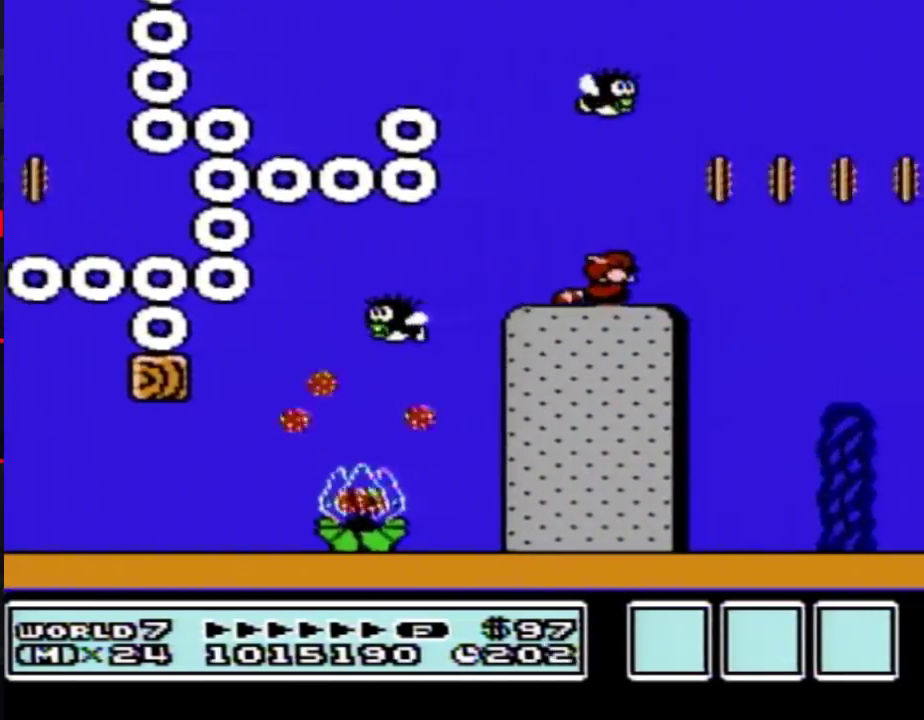
{"buttons": ["B"], "events": [[17, "DPAD_DOWN", "down"], [100, "DPAD_DOWN", "up"], [350, "DPAD_RIGHT", "down"], [483, "DPAD_RIGHT", "up"]]}
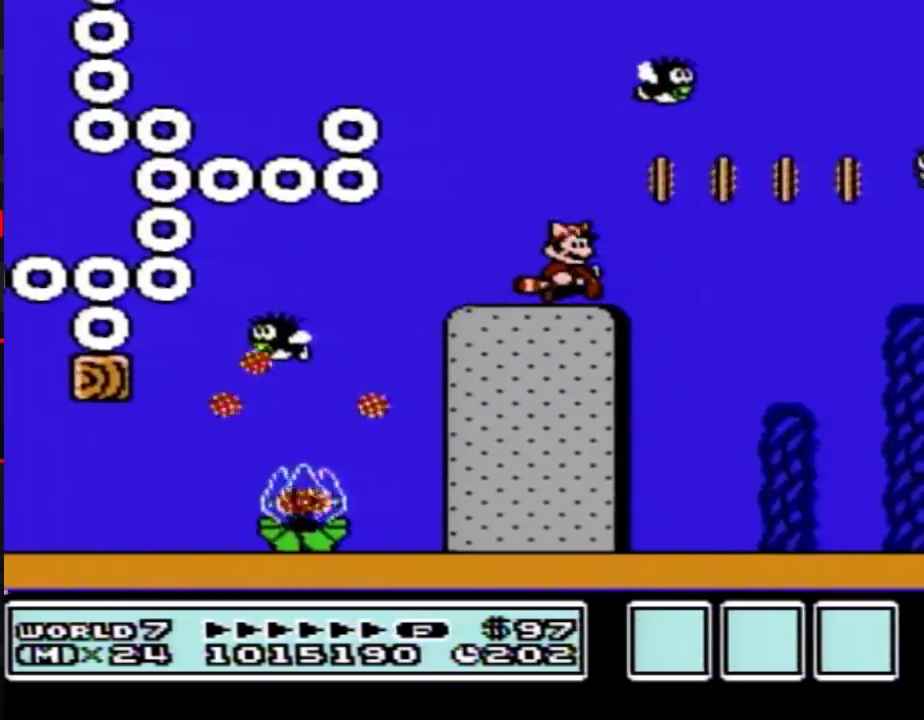
{"buttons": ["B", "DPAD_RIGHT"], "events": [[350, "DPAD_RIGHT", "down"]]}
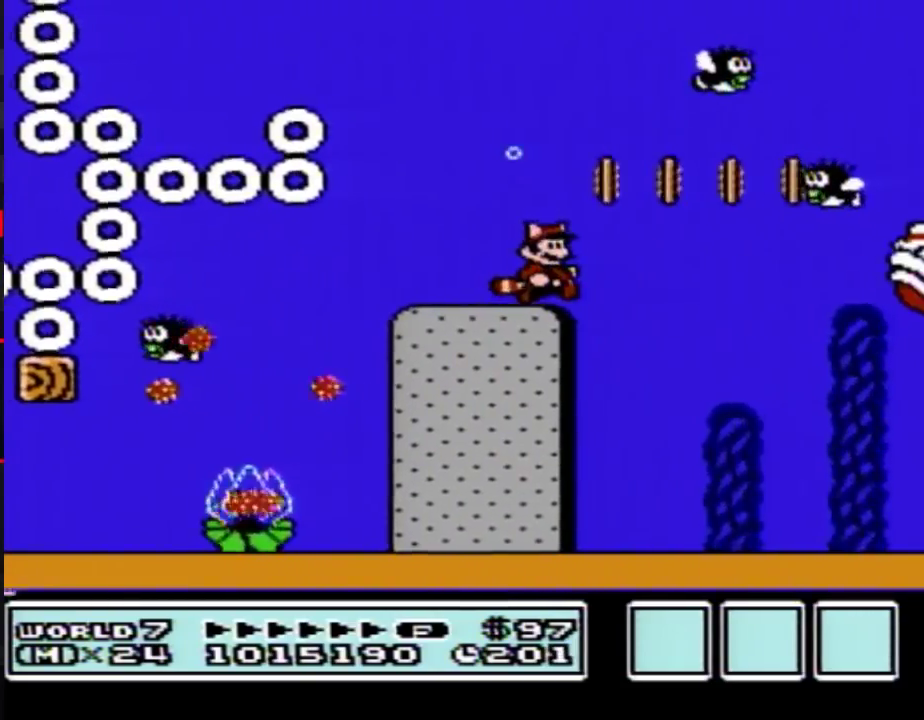
{"buttons": ["B", "DPAD_LEFT"], "events": [[267, "DPAD_RIGHT", "up"], [350, "DPAD_LEFT", "down"]]}
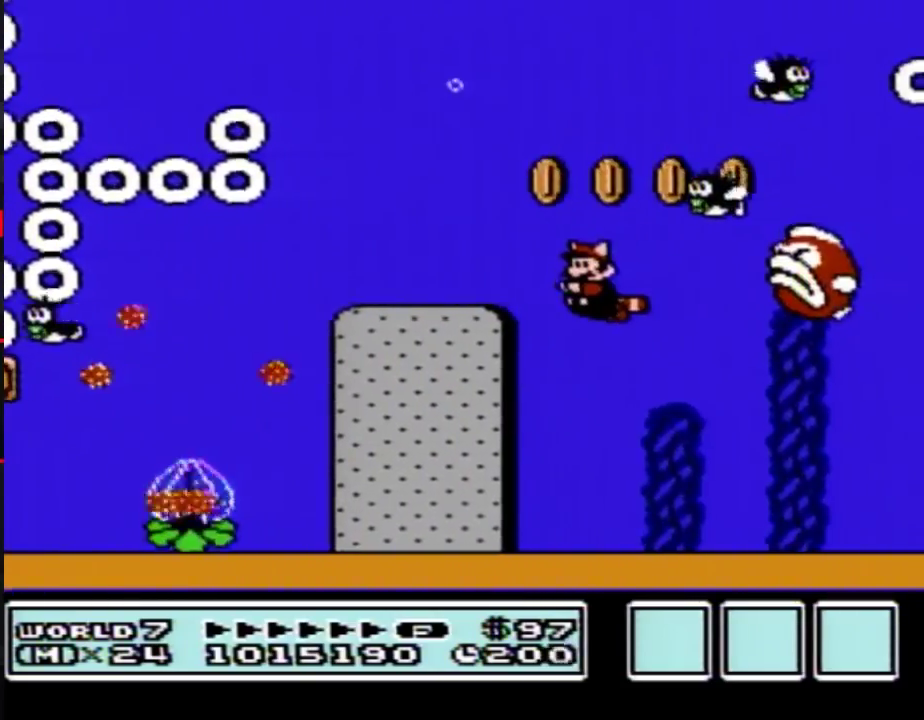
{"buttons": ["B", "DPAD_RIGHT"], "events": [[67, "DPAD_LEFT", "up"], [133, "DPAD_RIGHT", "down"], [350, "A", "down"], [350, "DPAD_RIGHT", "up"], [450, "A", "up"], [450, "DPAD_RIGHT", "down"]]}
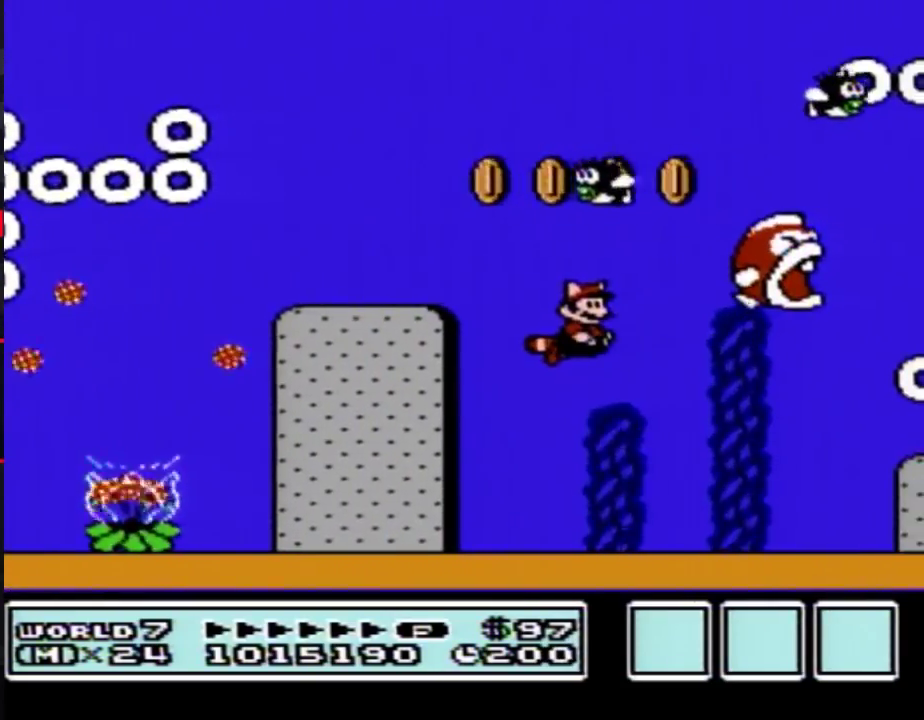
{"buttons": ["B", "DPAD_LEFT"], "events": [[133, "DPAD_RIGHT", "up"], [200, "A", "down"], [300, "A", "up"], [300, "DPAD_LEFT", "down"]]}